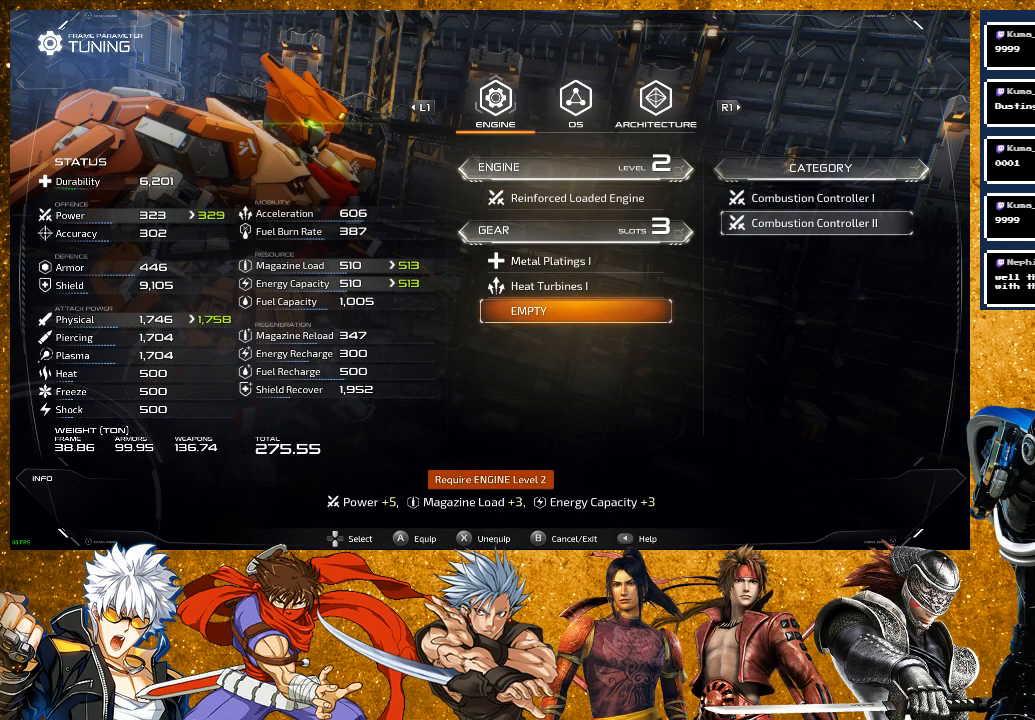
Gameplay with a controller (PlayStation layout); each line is a JSON object with the inputs held at the frame after it. "events" lists button and stick changes between this image and that frame as [ms after this image, input, new state], when the widget could be followed in between.
{"buttons": [], "left_stick": "center", "right_stick": "center", "events": []}
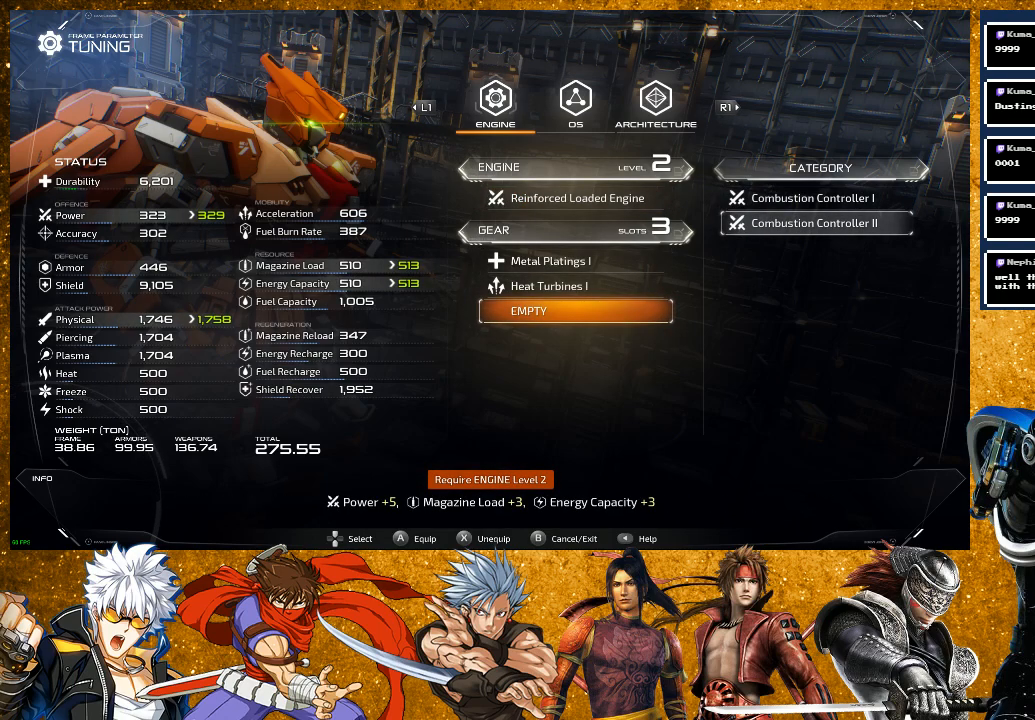
{"buttons": [], "left_stick": "center", "right_stick": "center", "events": []}
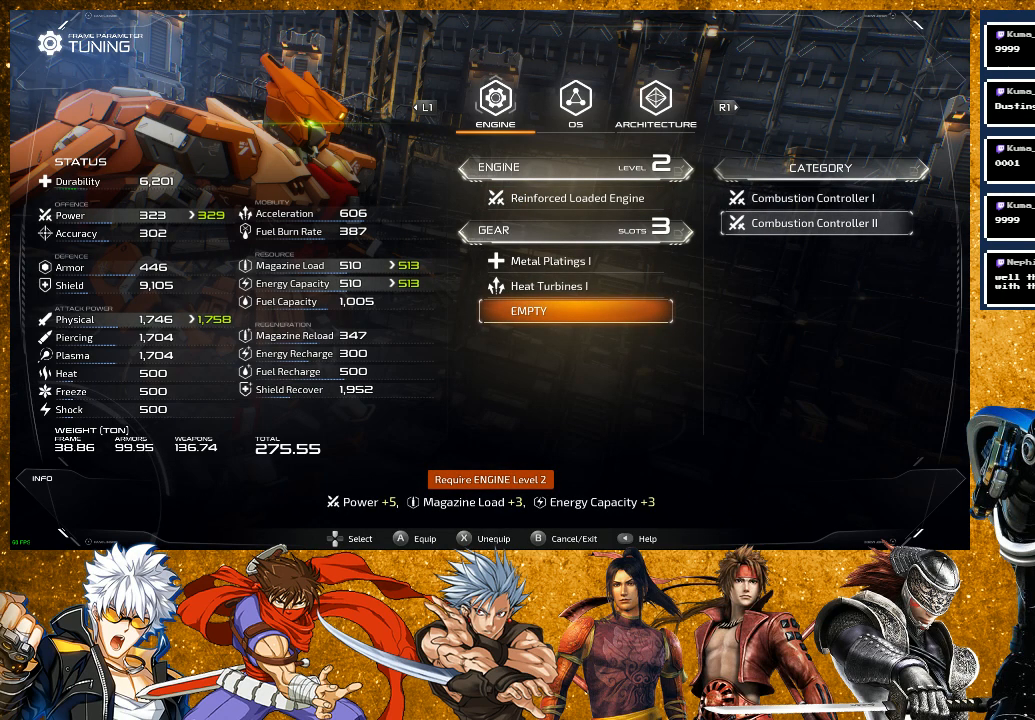
{"buttons": [], "left_stick": "center", "right_stick": "center", "events": [[417, "CROSS", "down"], [500, "CROSS", "up"]]}
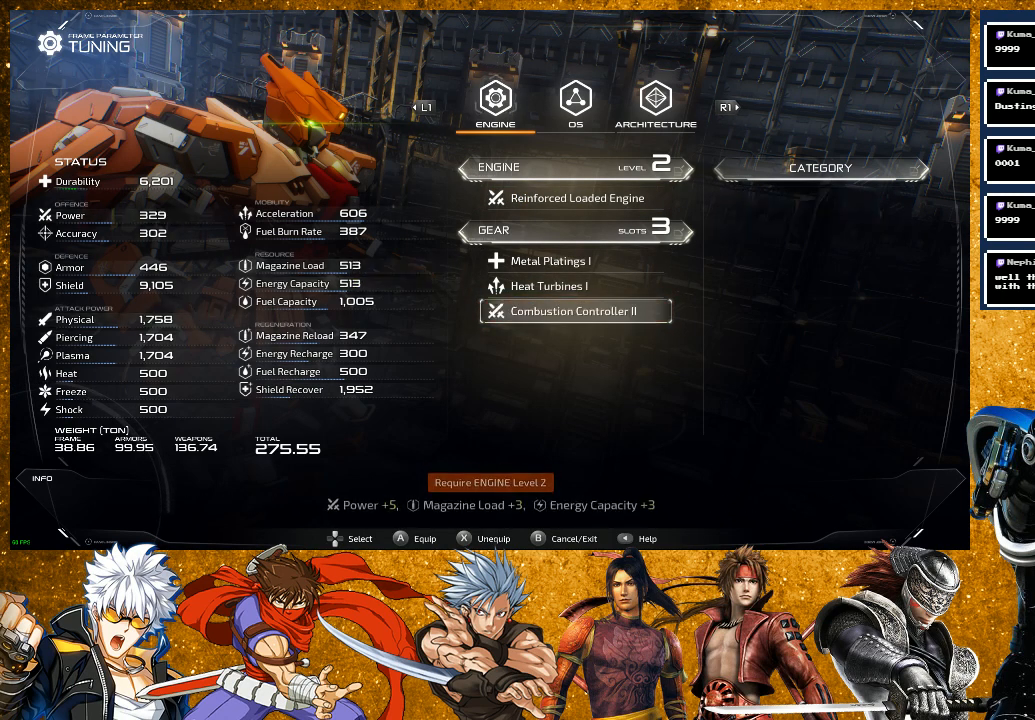
{"buttons": [], "left_stick": "center", "right_stick": "center", "events": [[333, "DPAD_UP", "down"], [417, "DPAD_UP", "up"]]}
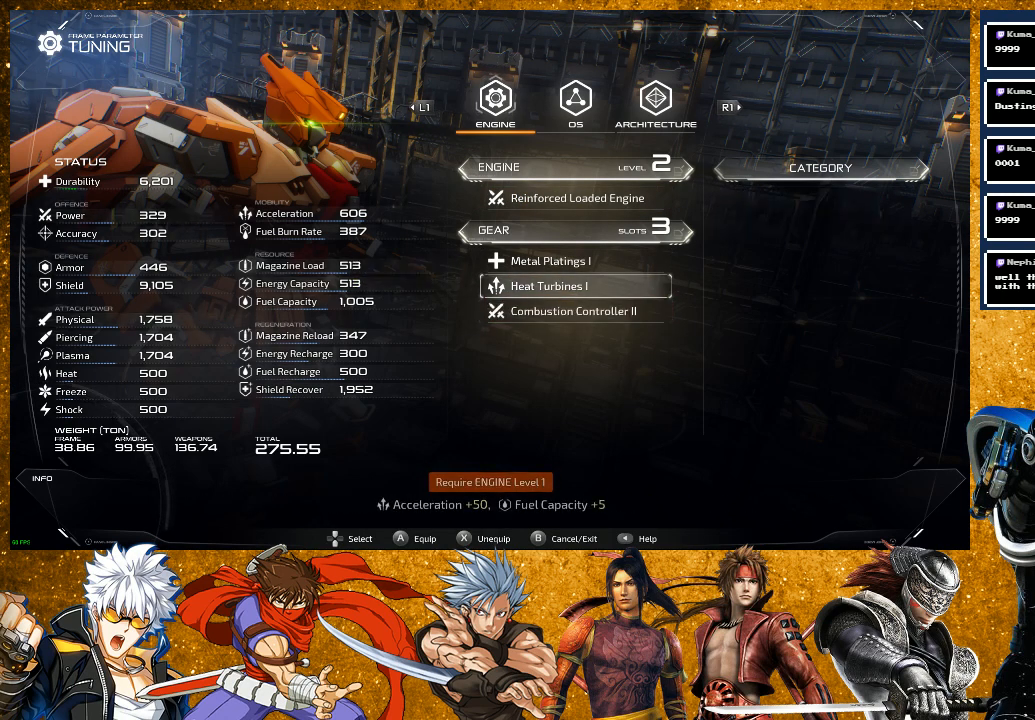
{"buttons": [], "left_stick": "center", "right_stick": "center", "events": [[33, "DPAD_UP", "down"], [133, "DPAD_UP", "up"]]}
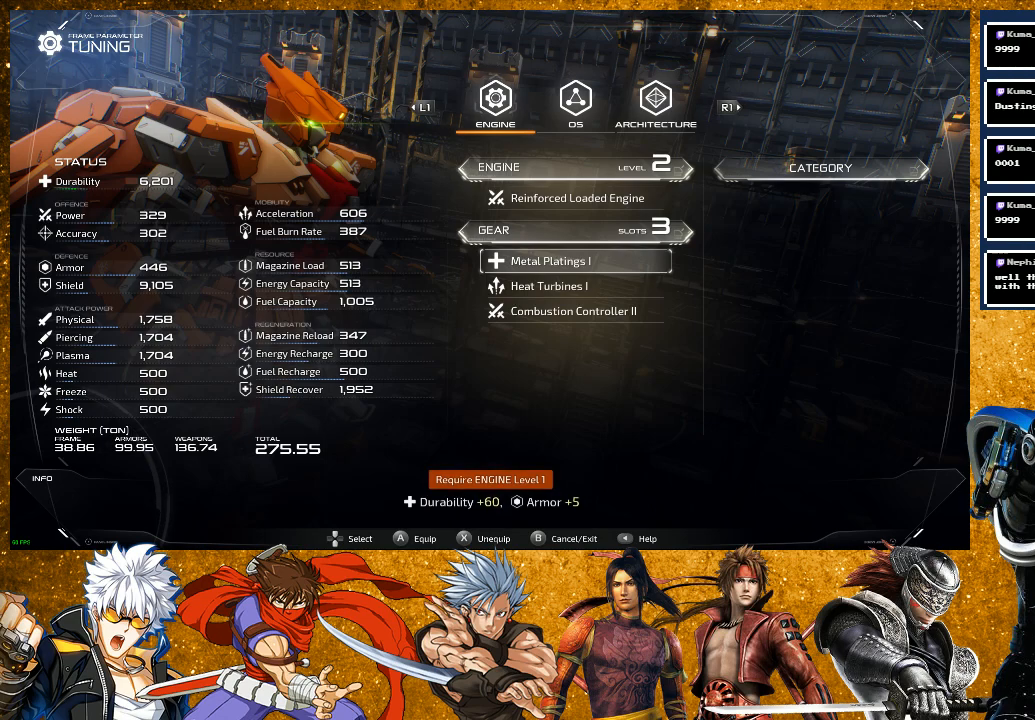
{"buttons": ["CROSS"], "left_stick": "center", "right_stick": "center", "events": [[250, "DPAD_DOWN", "down"], [333, "DPAD_DOWN", "up"], [417, "CROSS", "down"]]}
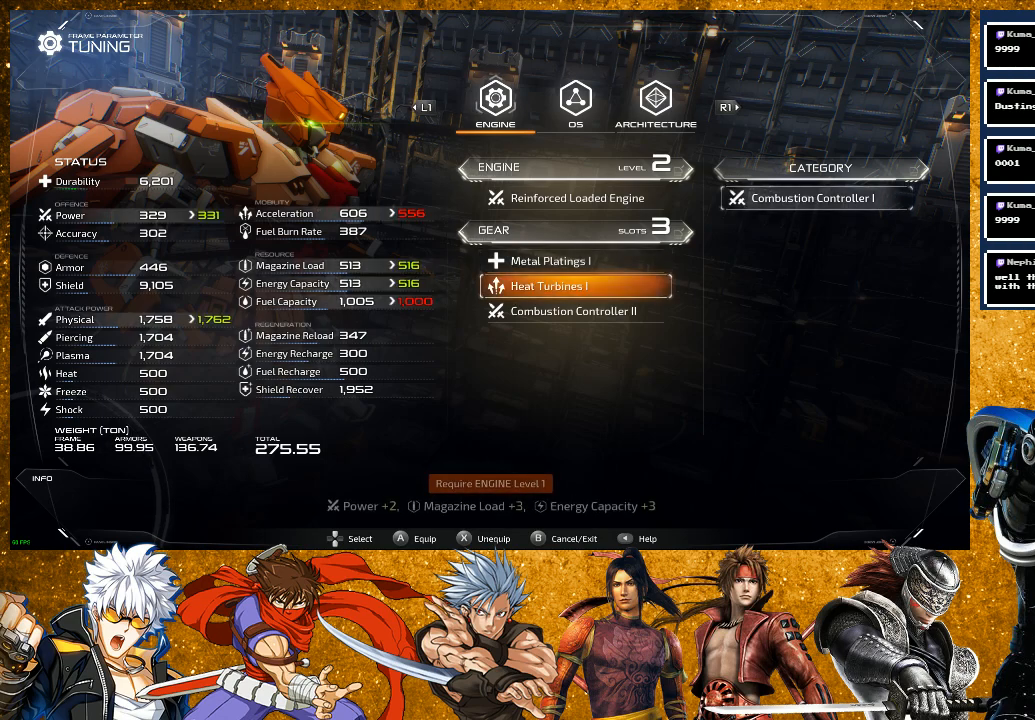
{"buttons": [], "left_stick": "center", "right_stick": "center", "events": [[33, "CROSS", "up"]]}
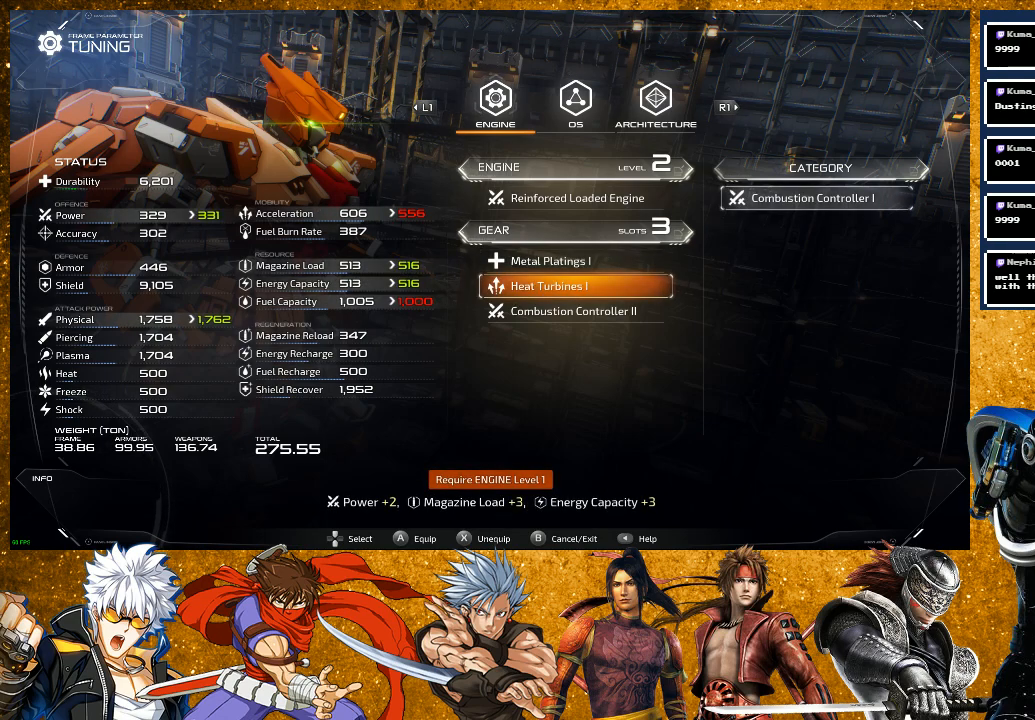
{"buttons": [], "left_stick": "center", "right_stick": "center", "events": []}
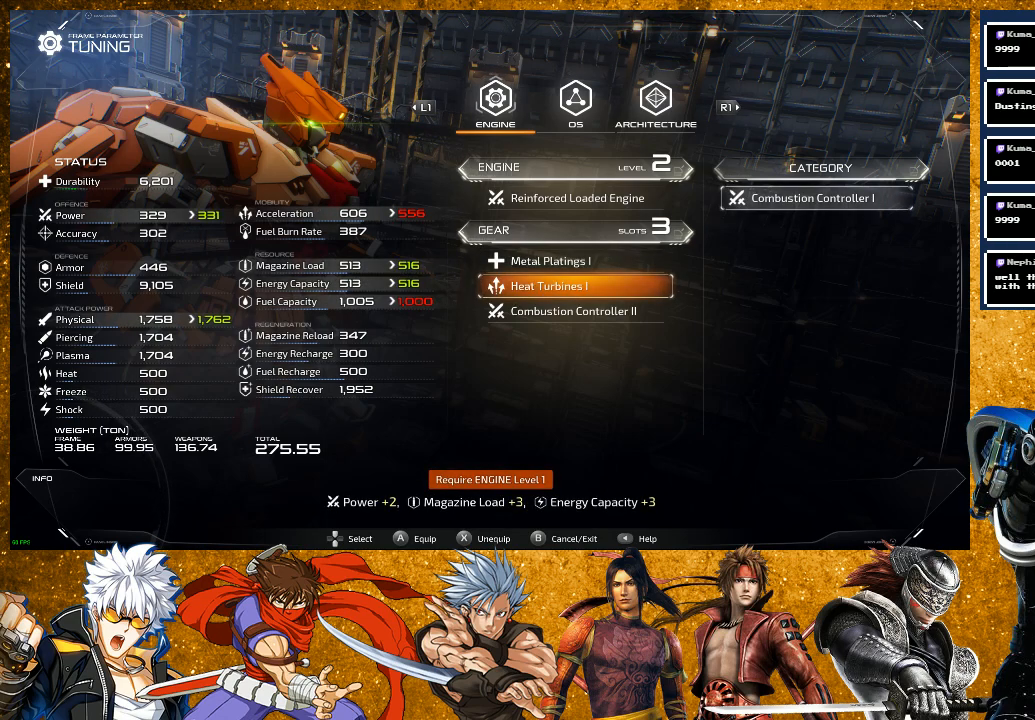
{"buttons": [], "left_stick": "center", "right_stick": "center", "events": []}
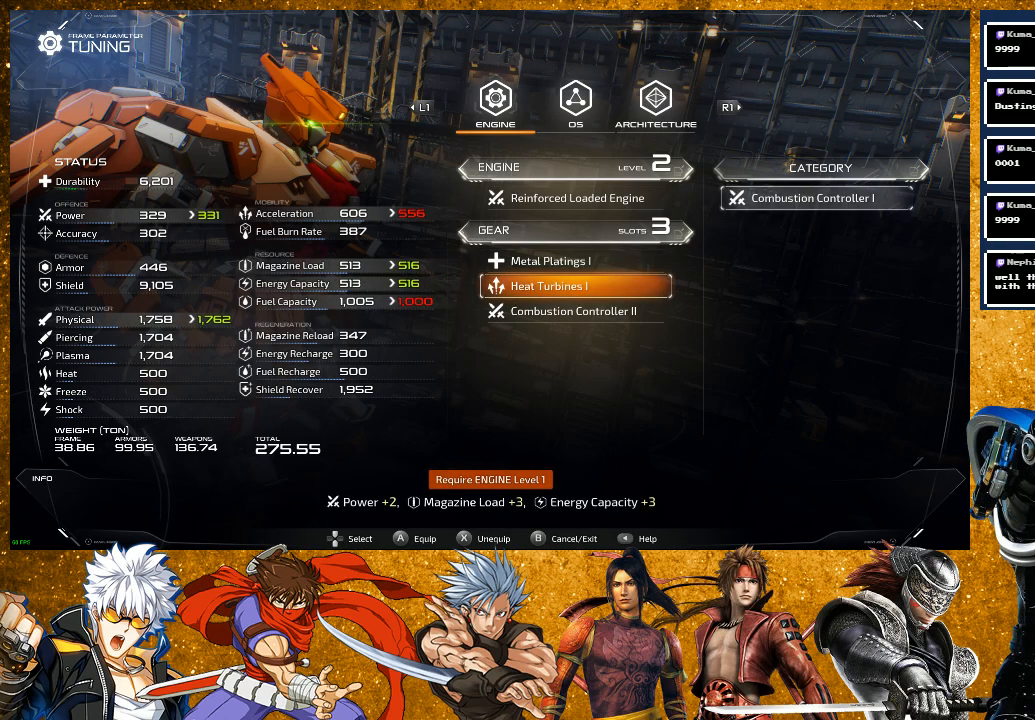
{"buttons": [], "left_stick": "center", "right_stick": "center", "events": []}
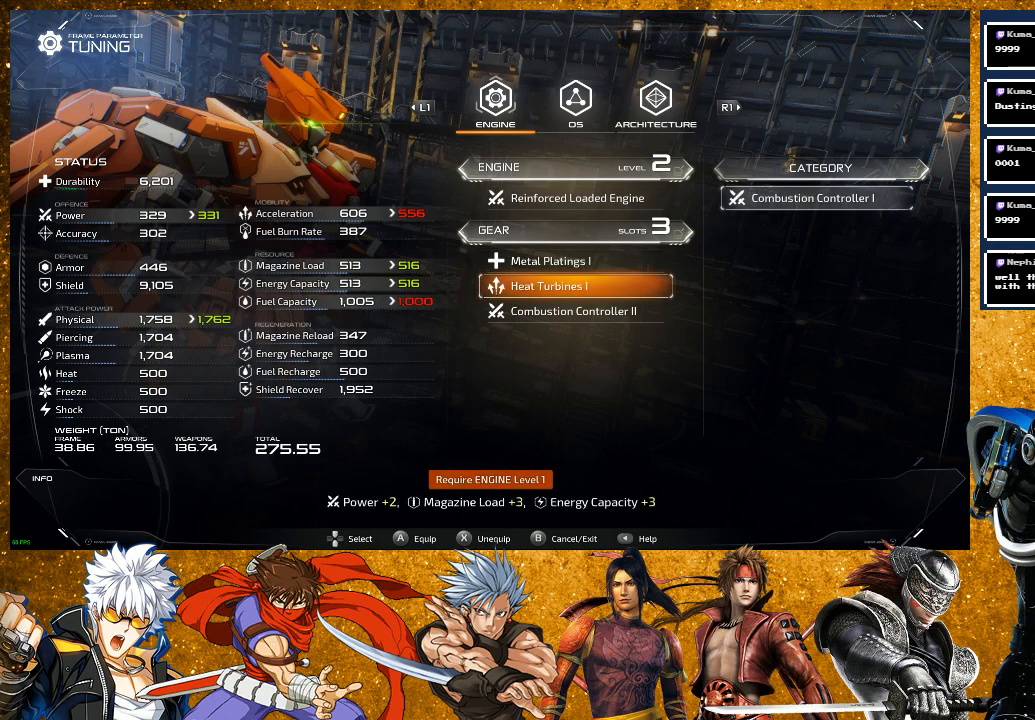
{"buttons": [], "left_stick": "center", "right_stick": "center", "events": []}
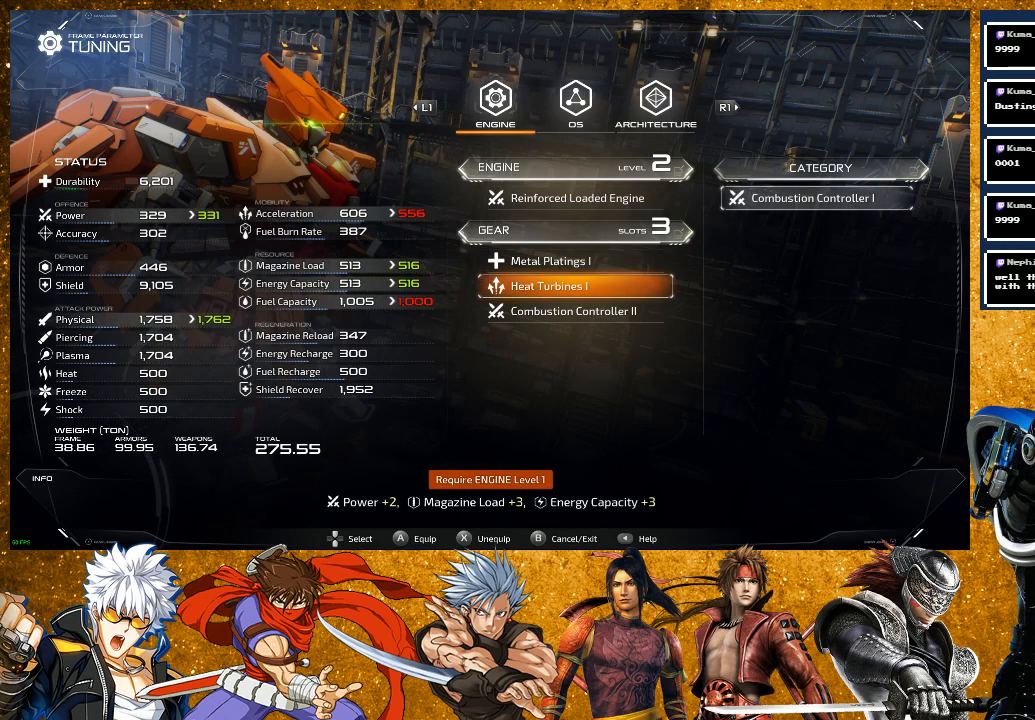
{"buttons": [], "left_stick": "center", "right_stick": "center", "events": []}
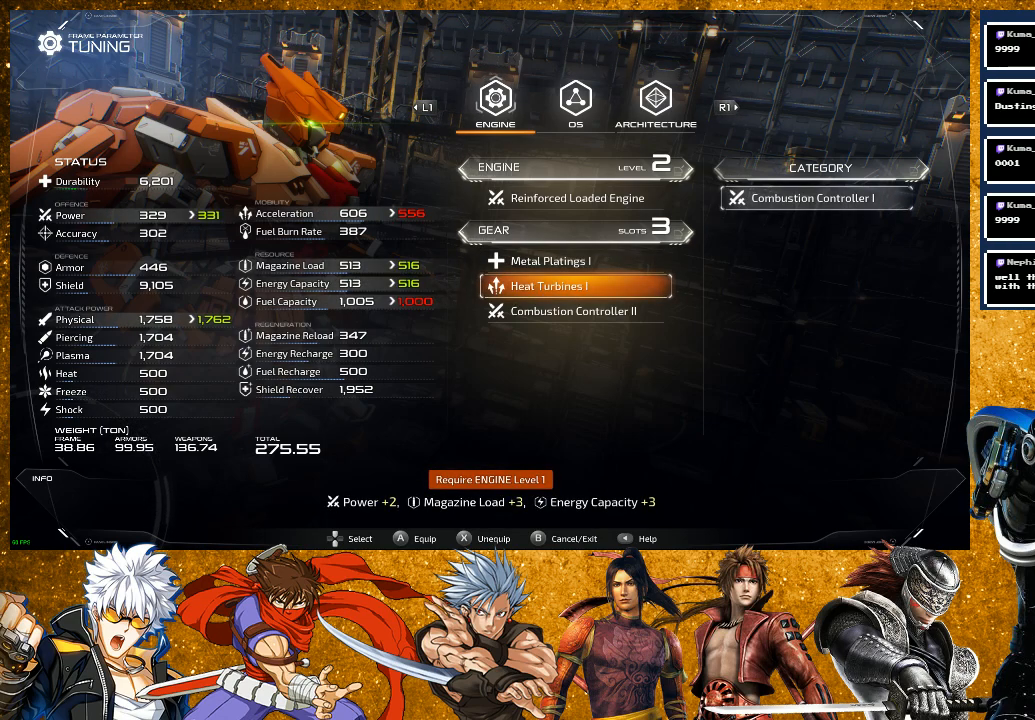
{"buttons": [], "left_stick": "center", "right_stick": "center", "events": []}
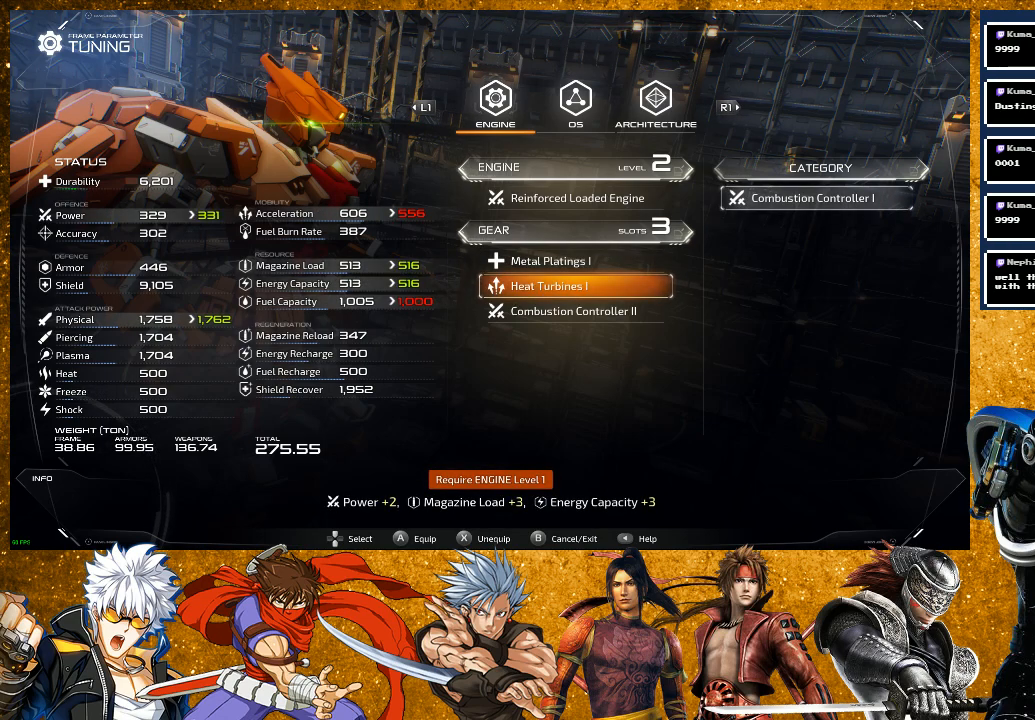
{"buttons": ["DPAD_UP"], "left_stick": "center", "right_stick": "center", "events": [[117, "CIRCLE", "down"], [250, "CIRCLE", "up"], [450, "DPAD_UP", "down"]]}
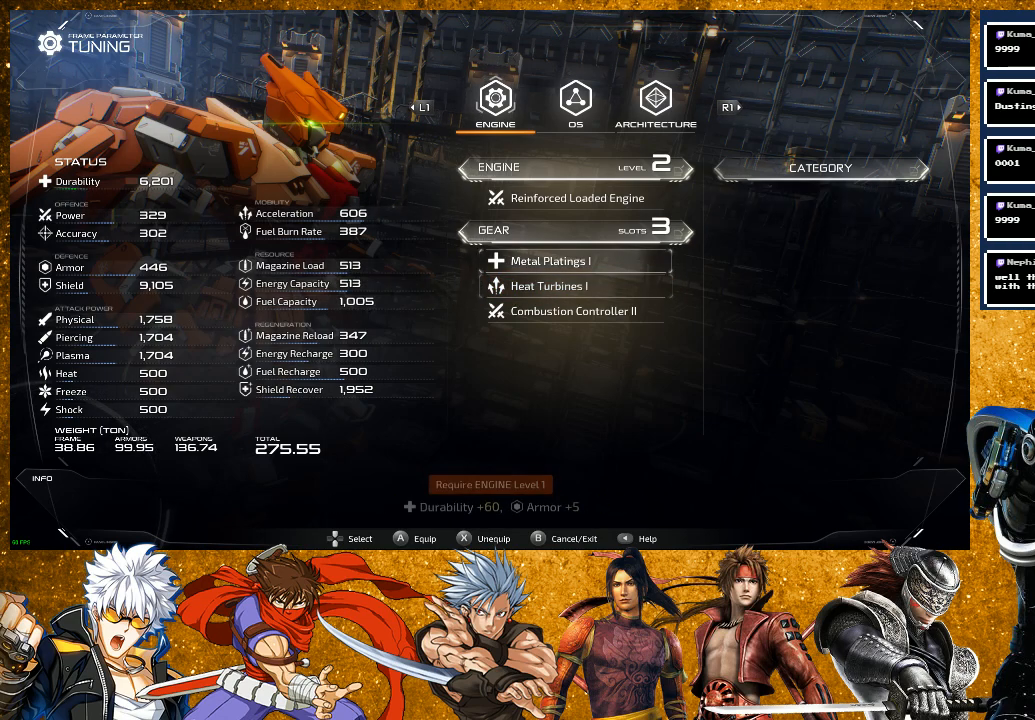
{"buttons": ["R1"], "left_stick": "center", "right_stick": "center", "events": [[50, "DPAD_UP", "up"], [367, "R1", "down"]]}
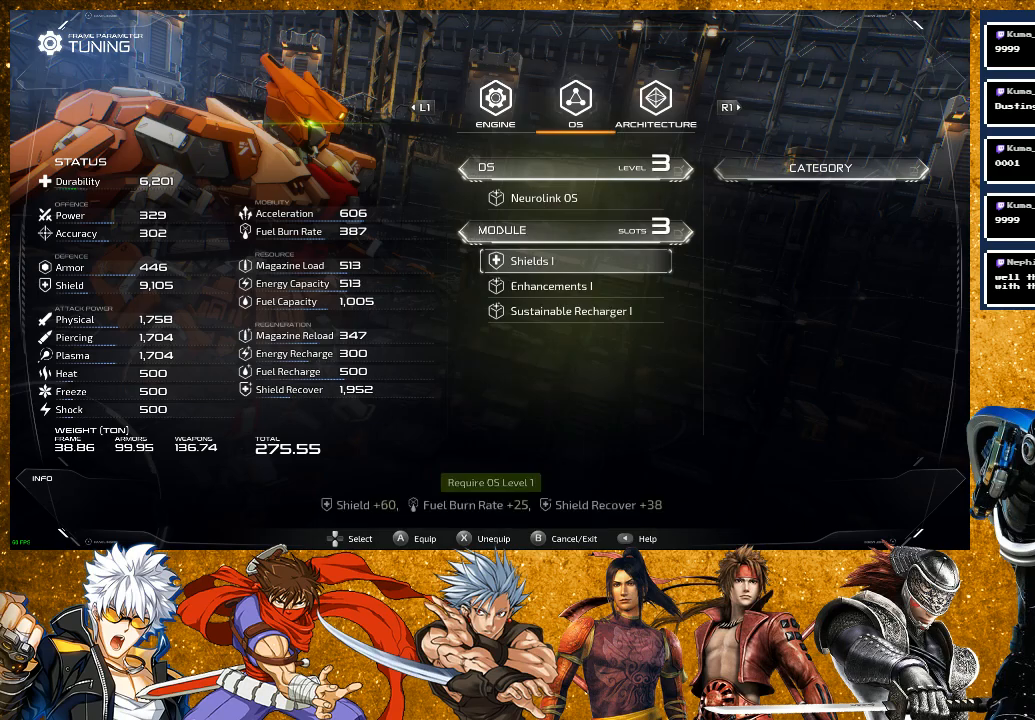
{"buttons": ["R1"], "left_stick": "center", "right_stick": "center", "events": [[33, "R1", "up"], [333, "R1", "down"]]}
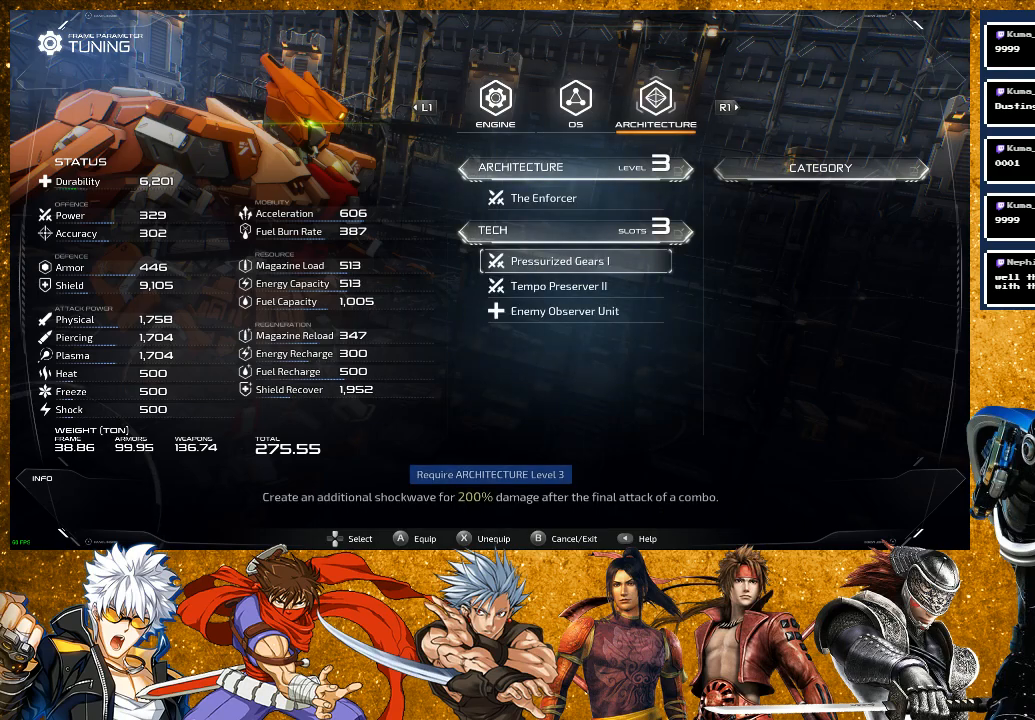
{"buttons": [], "left_stick": "center", "right_stick": "center", "events": [[50, "R1", "up"], [367, "L1", "down"], [500, "L1", "up"]]}
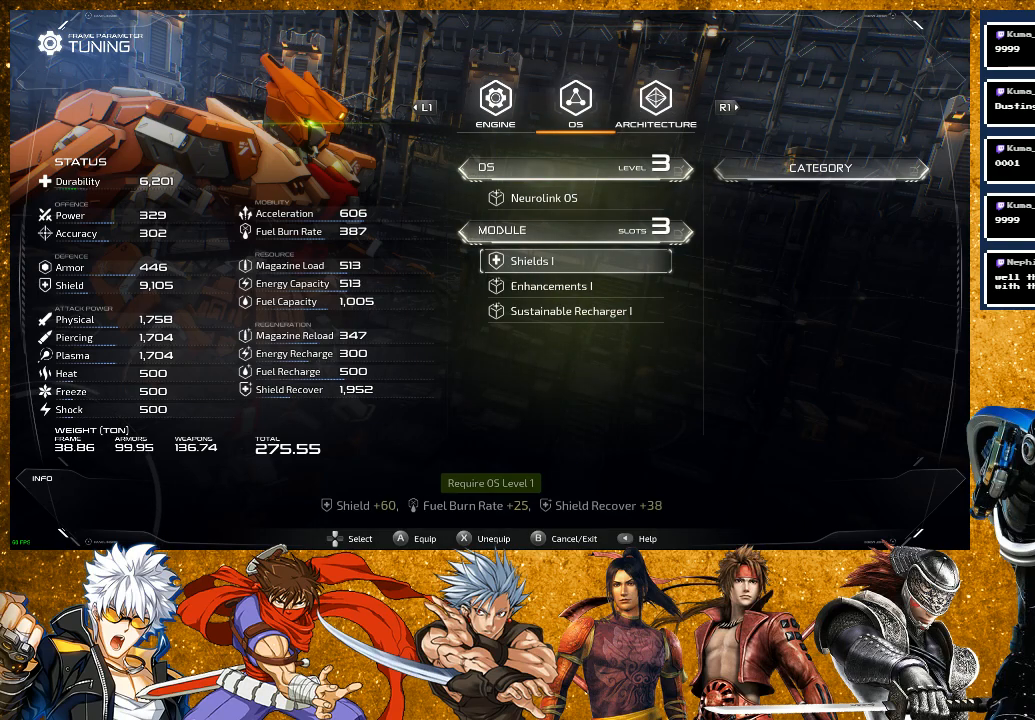
{"buttons": [], "left_stick": "center", "right_stick": "center", "events": [[133, "L1", "down"], [283, "L1", "up"]]}
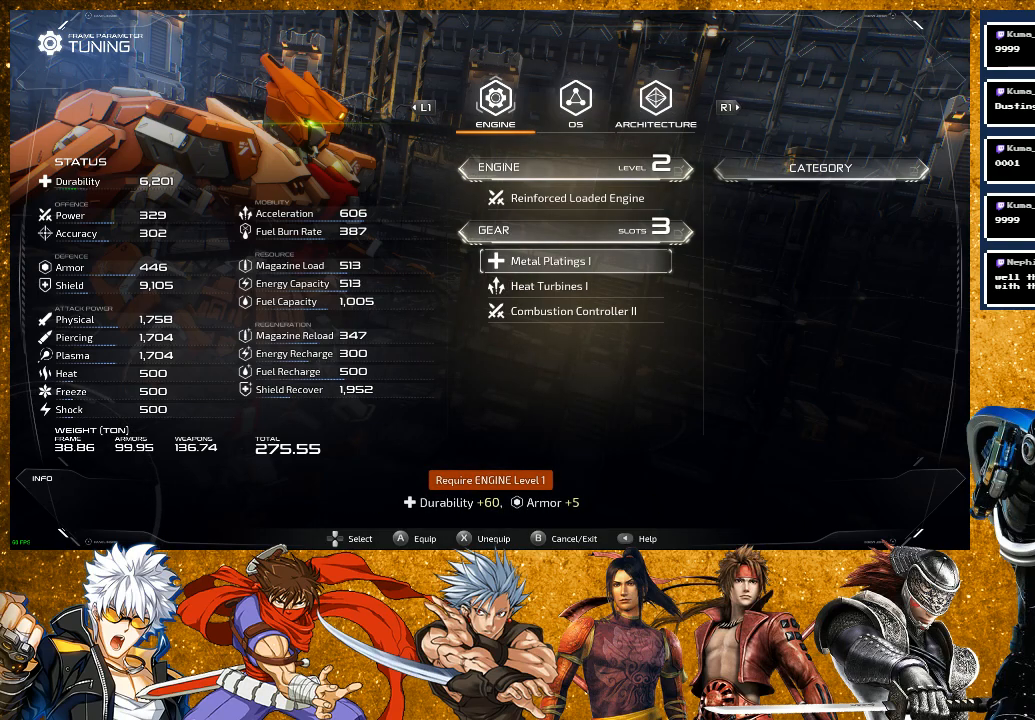
{"buttons": ["DPAD_UP"], "left_stick": "center", "right_stick": "center", "events": [[200, "DPAD_DOWN", "down"], [300, "DPAD_DOWN", "up"], [483, "DPAD_UP", "down"]]}
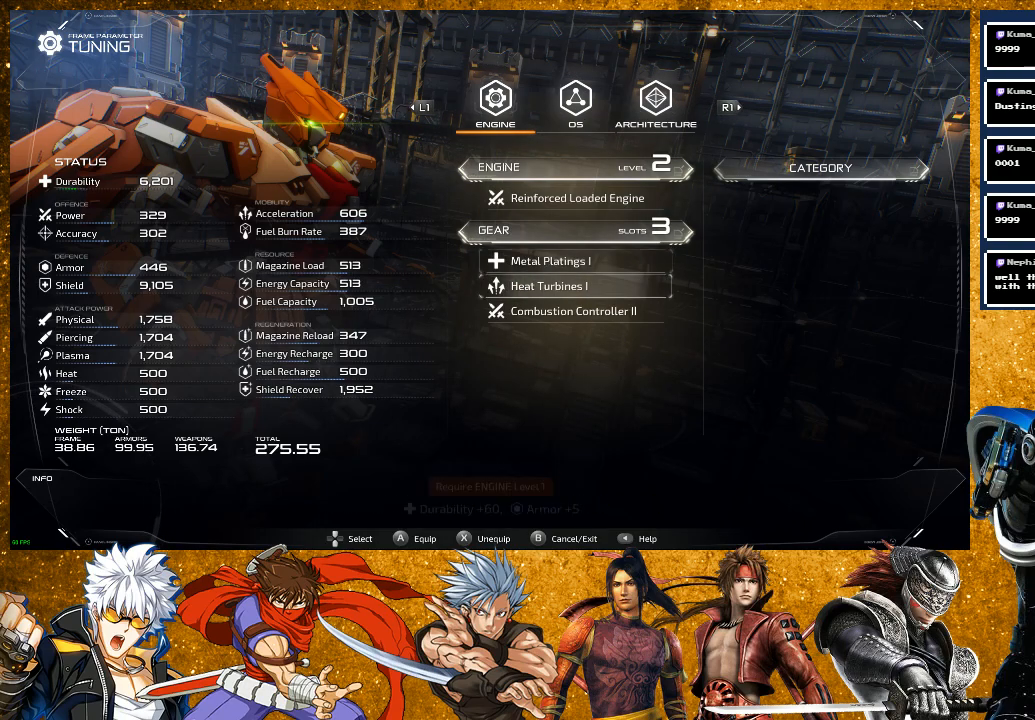
{"buttons": [], "left_stick": "center", "right_stick": "center", "events": [[50, "DPAD_UP", "up"], [133, "DPAD_UP", "down"], [250, "DPAD_UP", "up"]]}
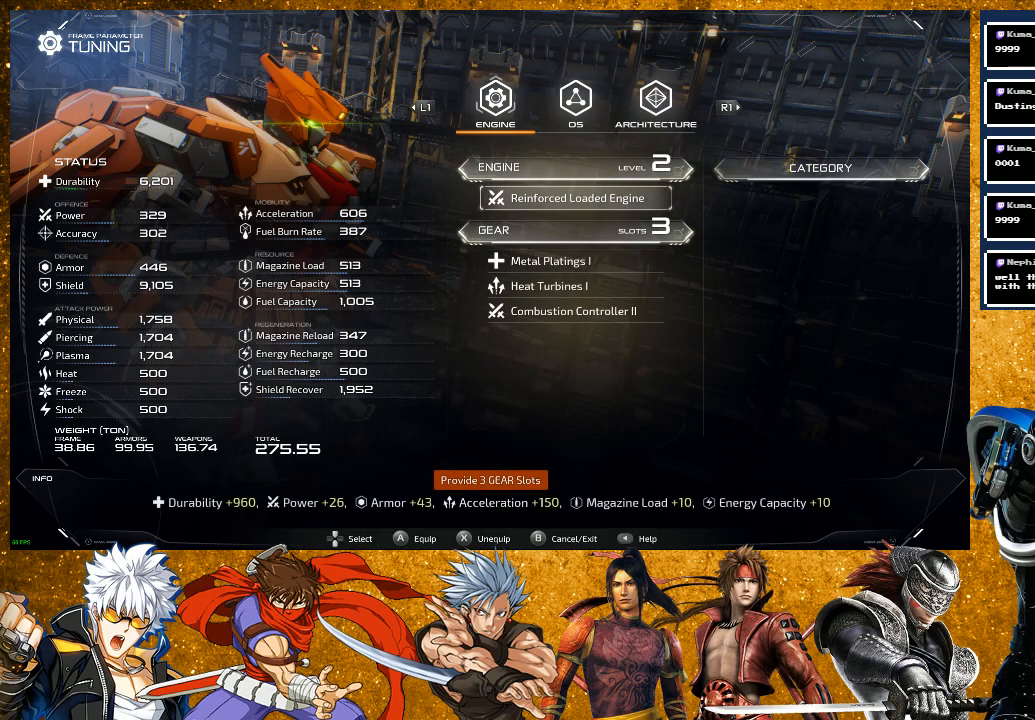
{"buttons": [], "left_stick": "center", "right_stick": "center", "events": [[200, "CIRCLE", "down"], [350, "CIRCLE", "up"]]}